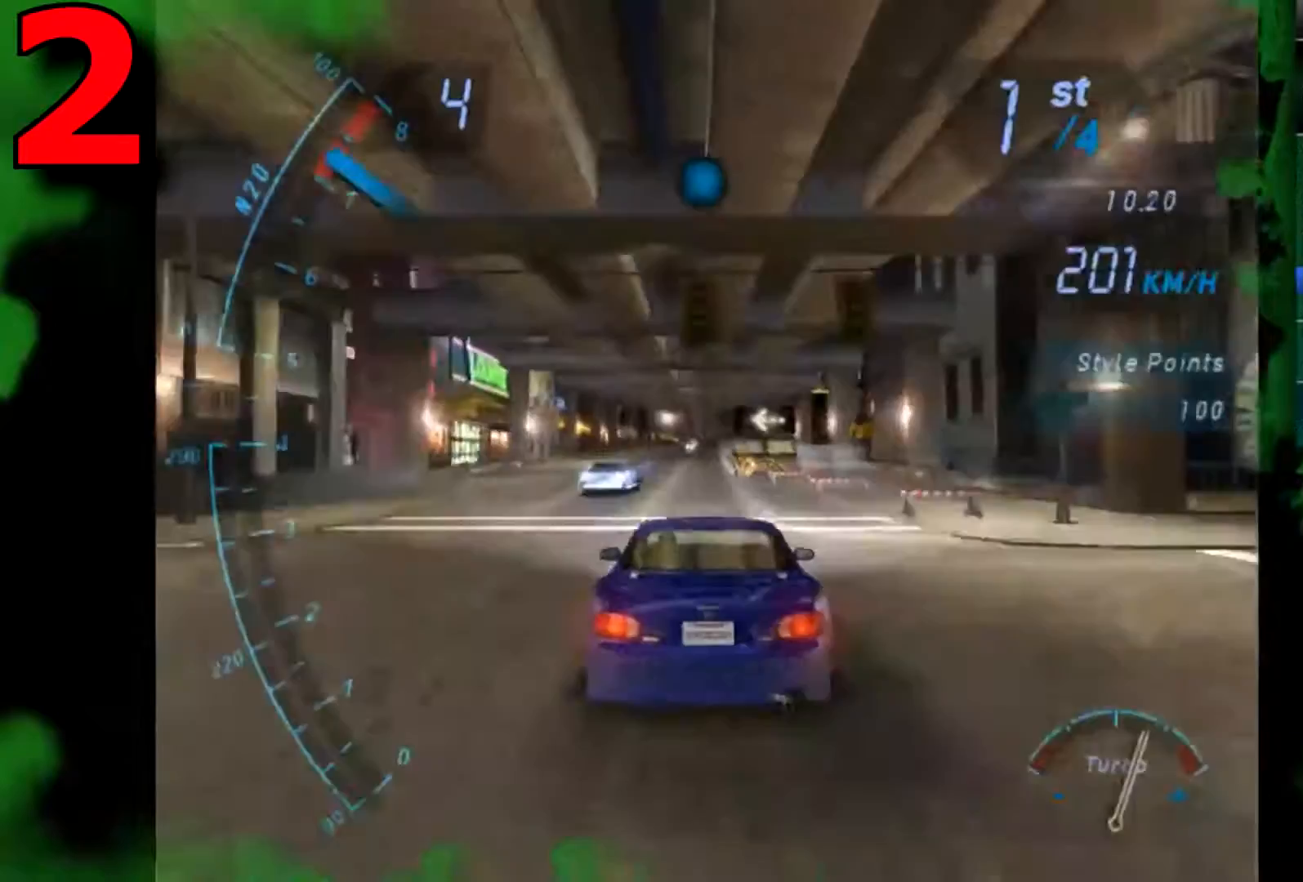
Gameplay with a controller (Xbox layout); each line is a JSON object with the inputs held at the frame after it. "events" lists button and stick changes between this image and that frame as [ms after this image, input, new state], when the widget could be followed in between. Not read: L3 R3.
{"buttons": ["R2"], "left_stick": "center", "right_stick": "center", "events": []}
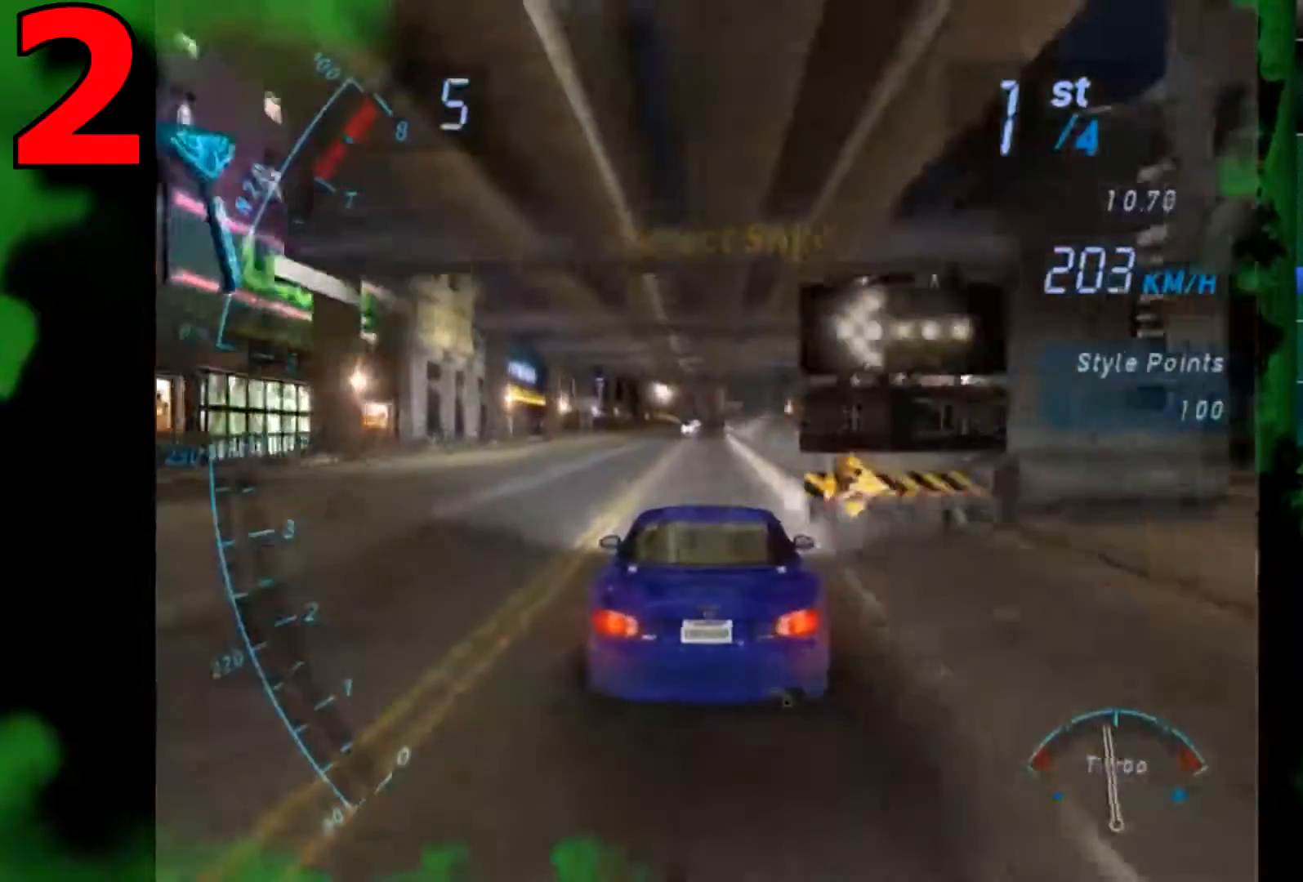
{"buttons": ["R2"], "left_stick": "center", "right_stick": "center", "events": []}
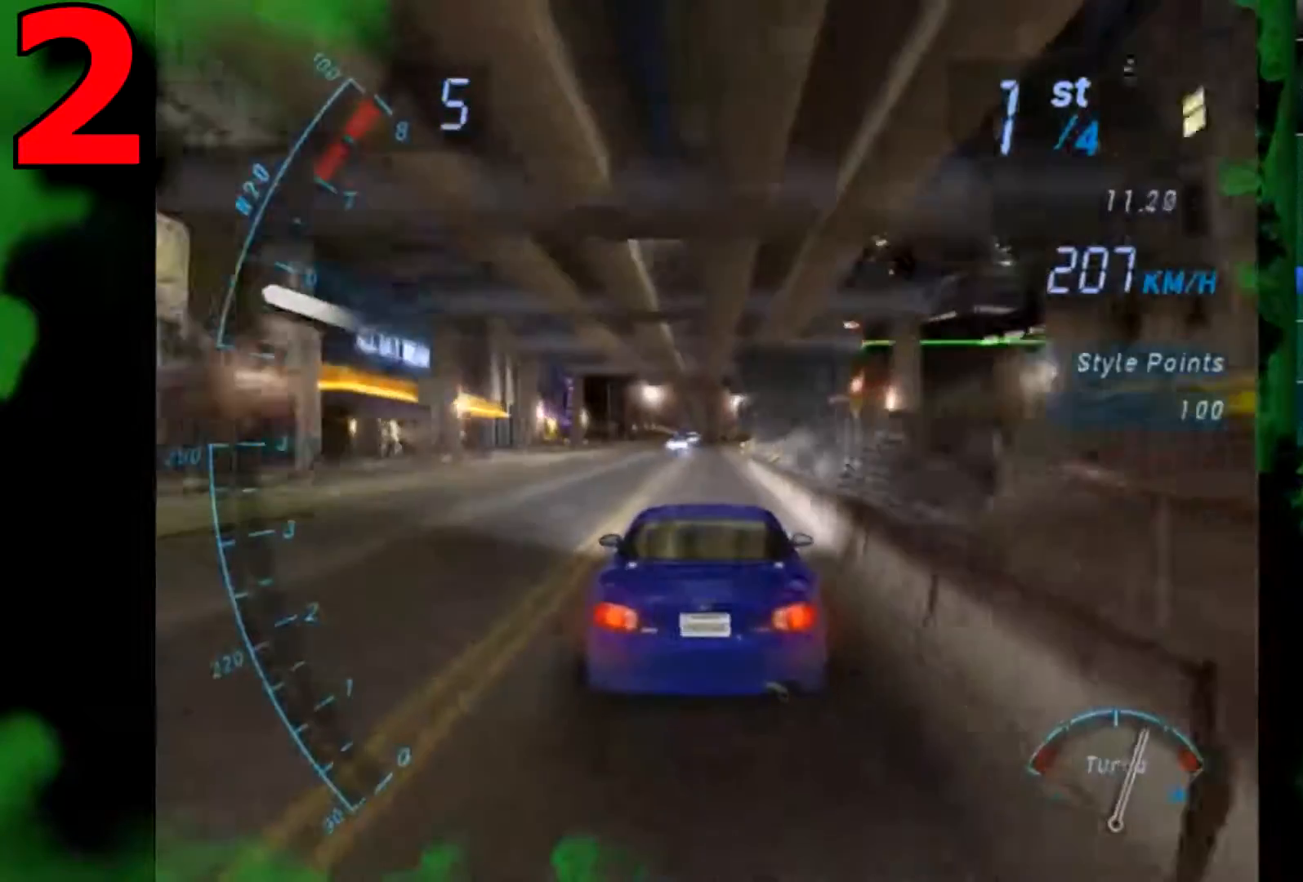
{"buttons": ["R2"], "left_stick": "center", "right_stick": "center", "events": []}
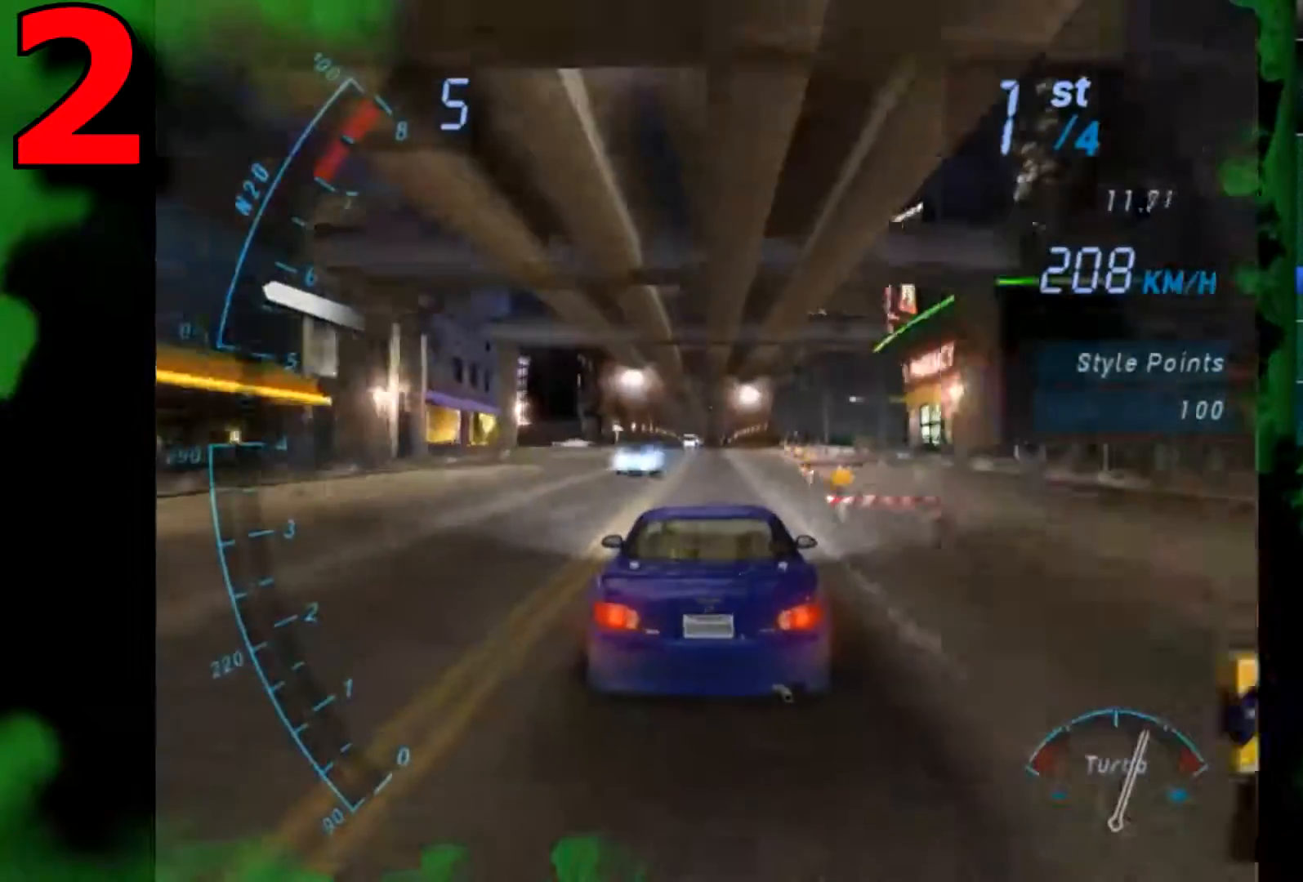
{"buttons": ["R2"], "left_stick": "center", "right_stick": "center", "events": []}
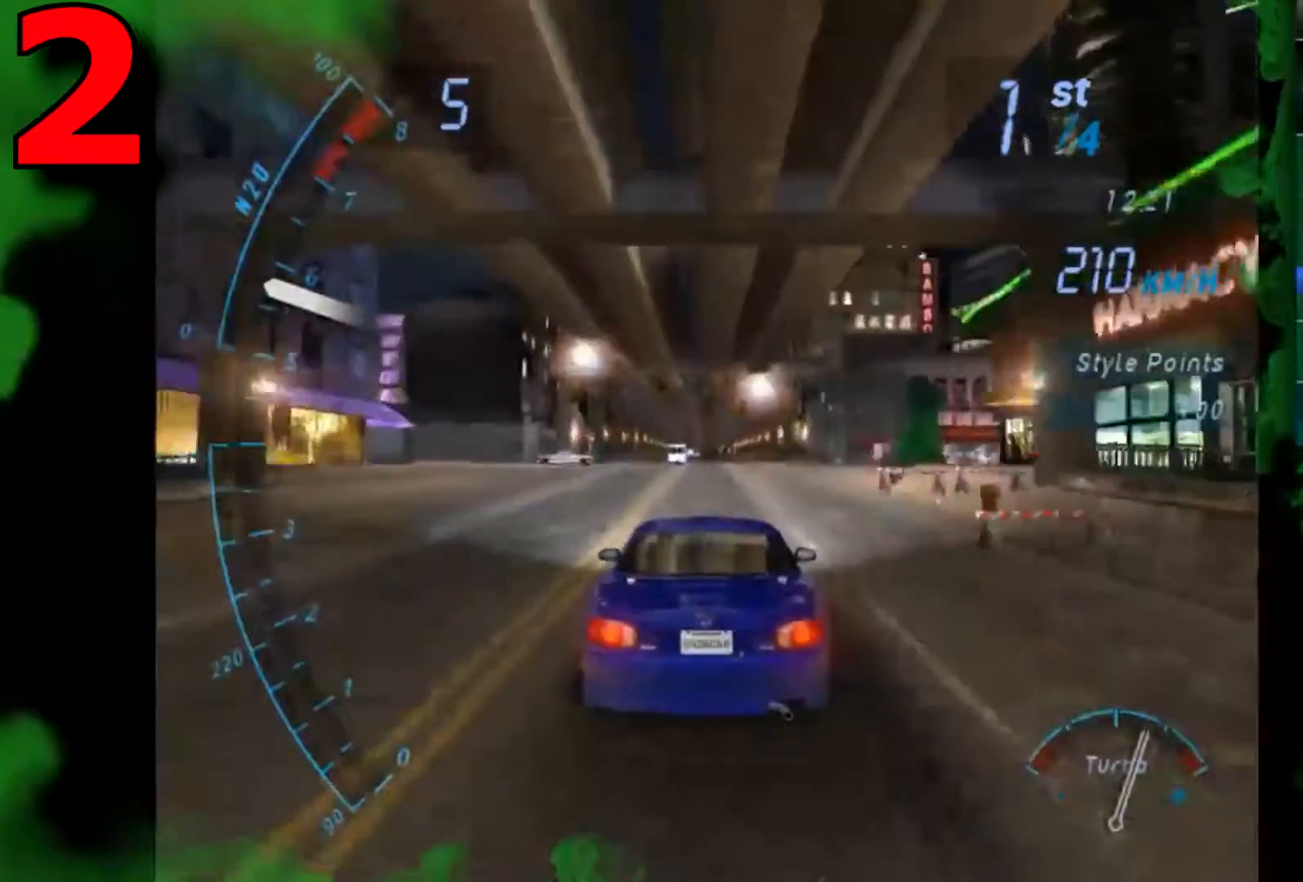
{"buttons": ["R2"], "left_stick": "center", "right_stick": "center", "events": [[167, "left_stick", "right"], [233, "left_stick", "center"]]}
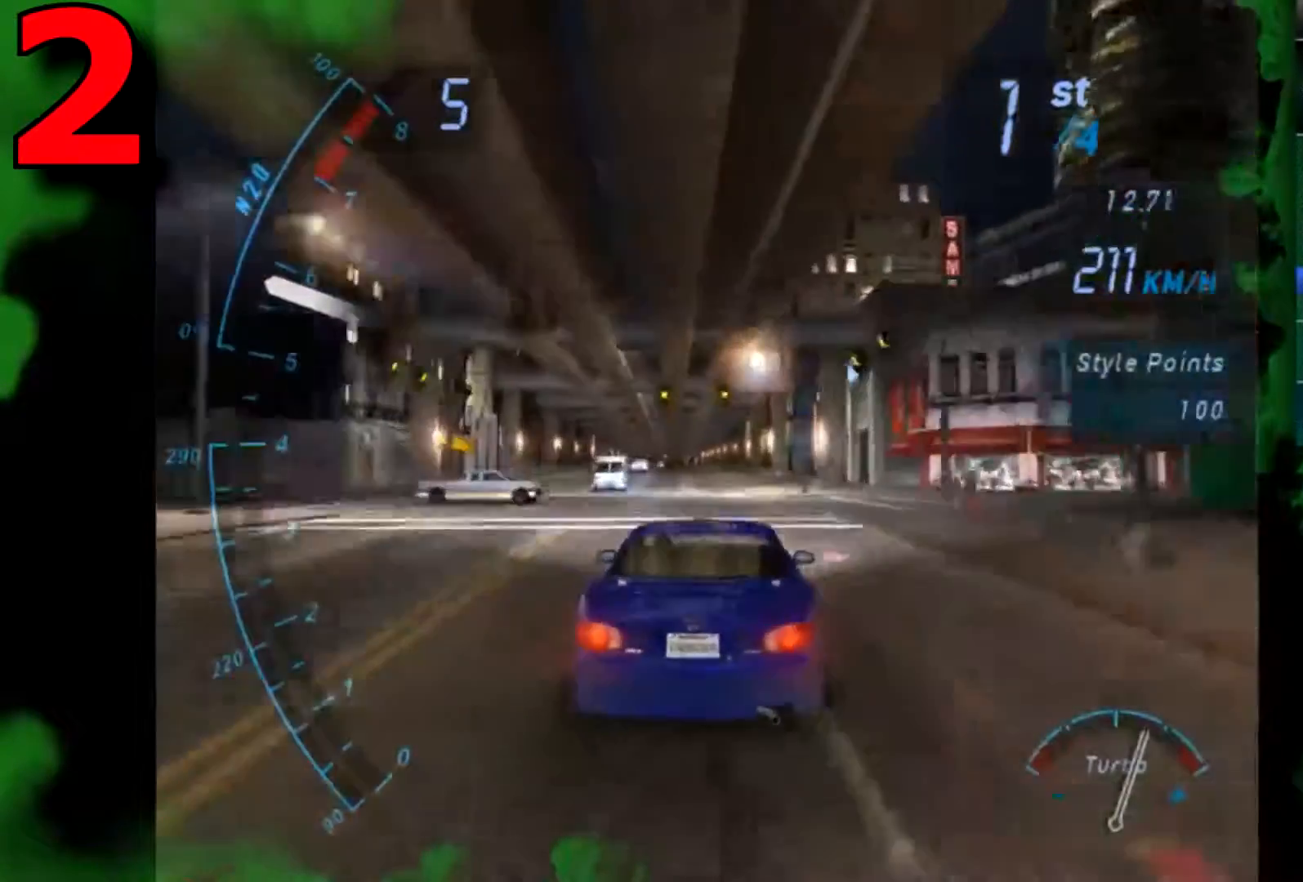
{"buttons": ["R2"], "left_stick": "center", "right_stick": "center", "events": []}
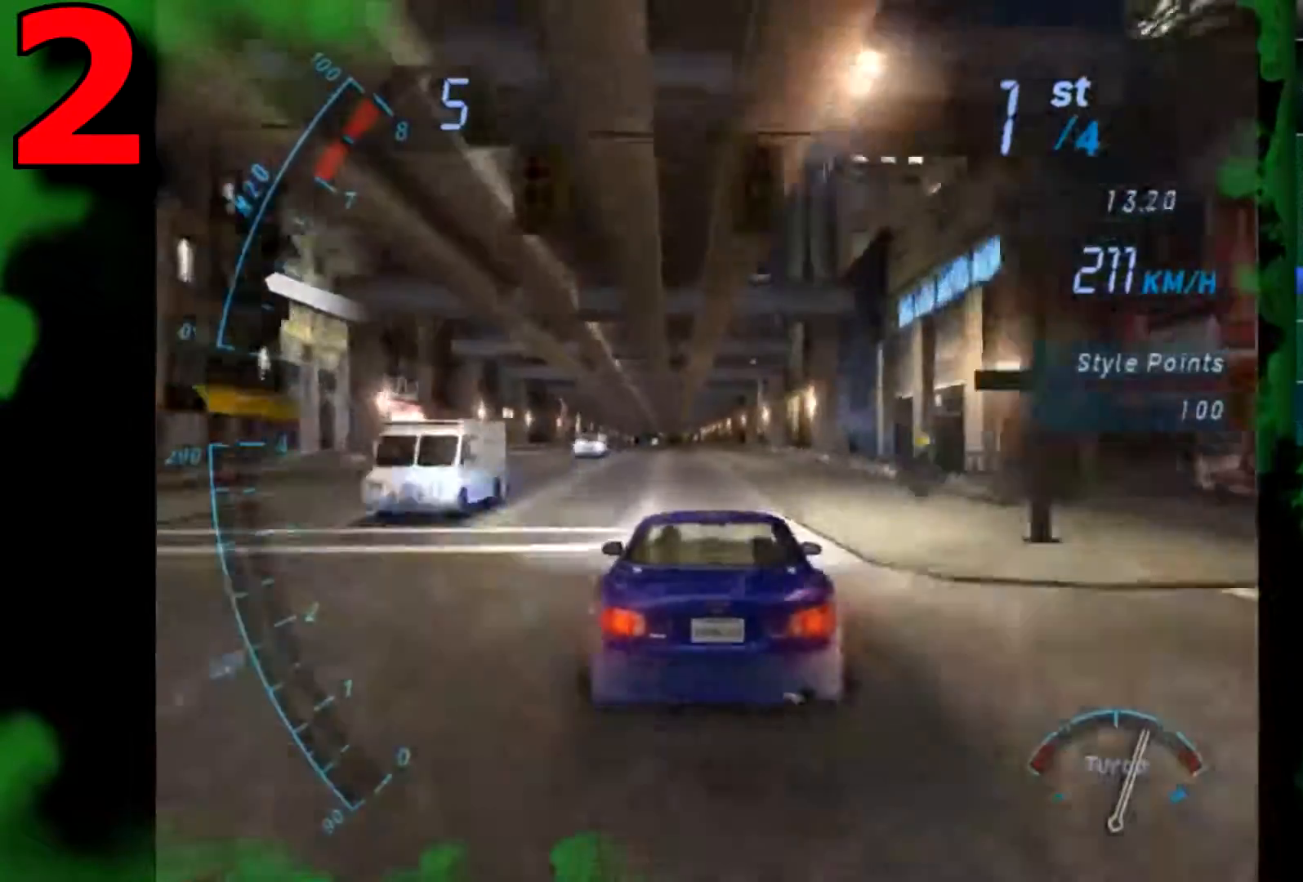
{"buttons": ["R2"], "left_stick": "center", "right_stick": "center", "events": [[100, "left_stick", "left"], [167, "left_stick", "center"]]}
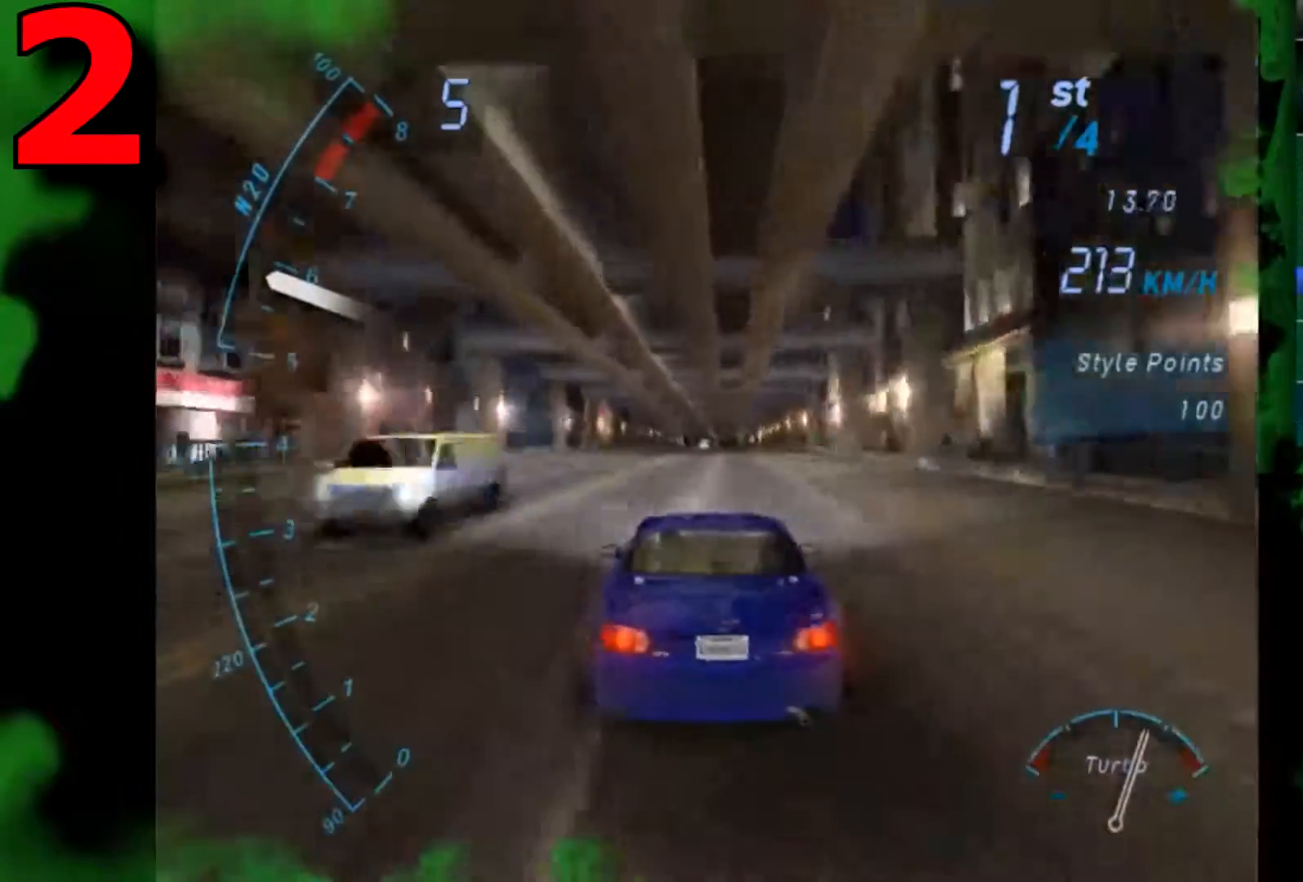
{"buttons": ["R2"], "left_stick": "center", "right_stick": "center", "events": []}
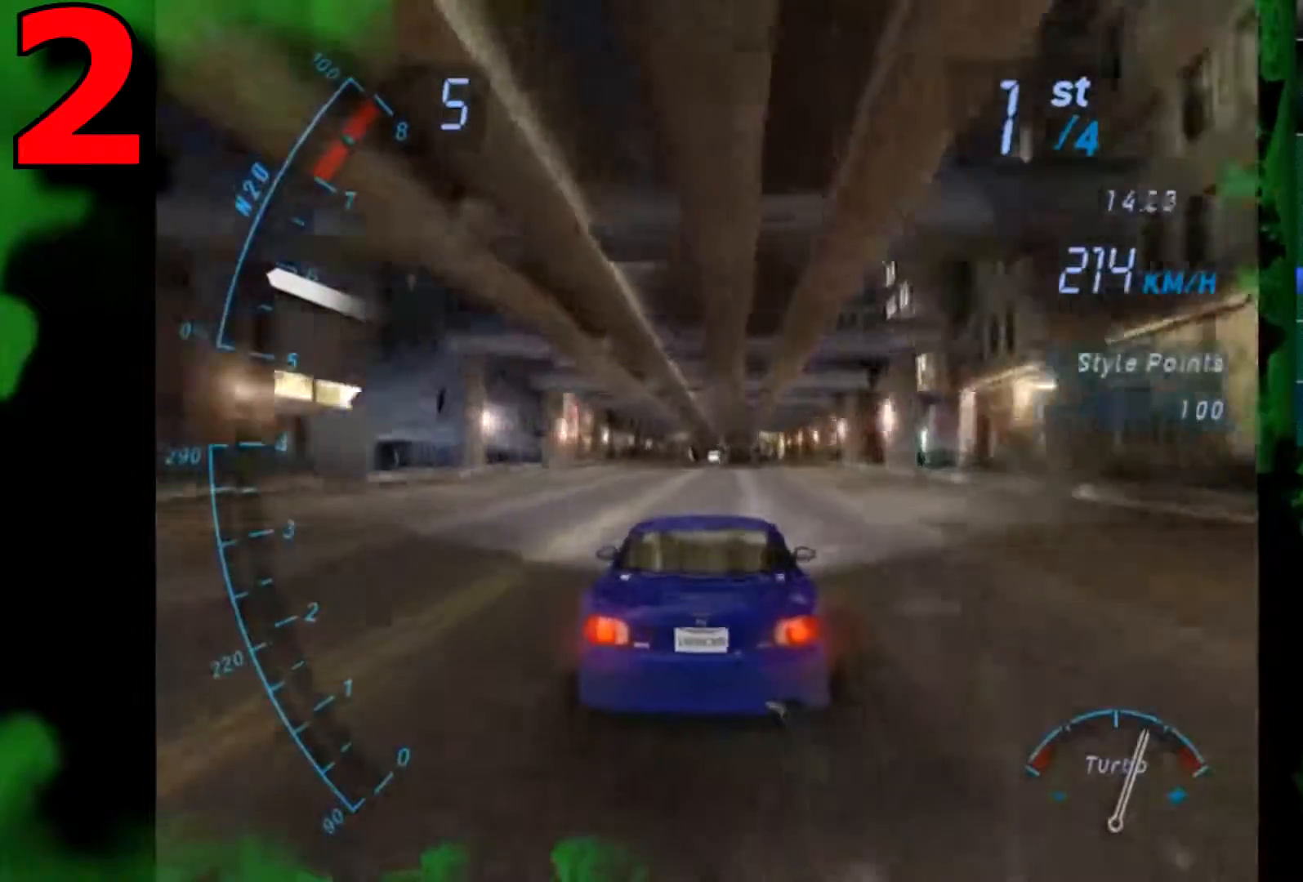
{"buttons": ["R2"], "left_stick": "center", "right_stick": "center", "events": []}
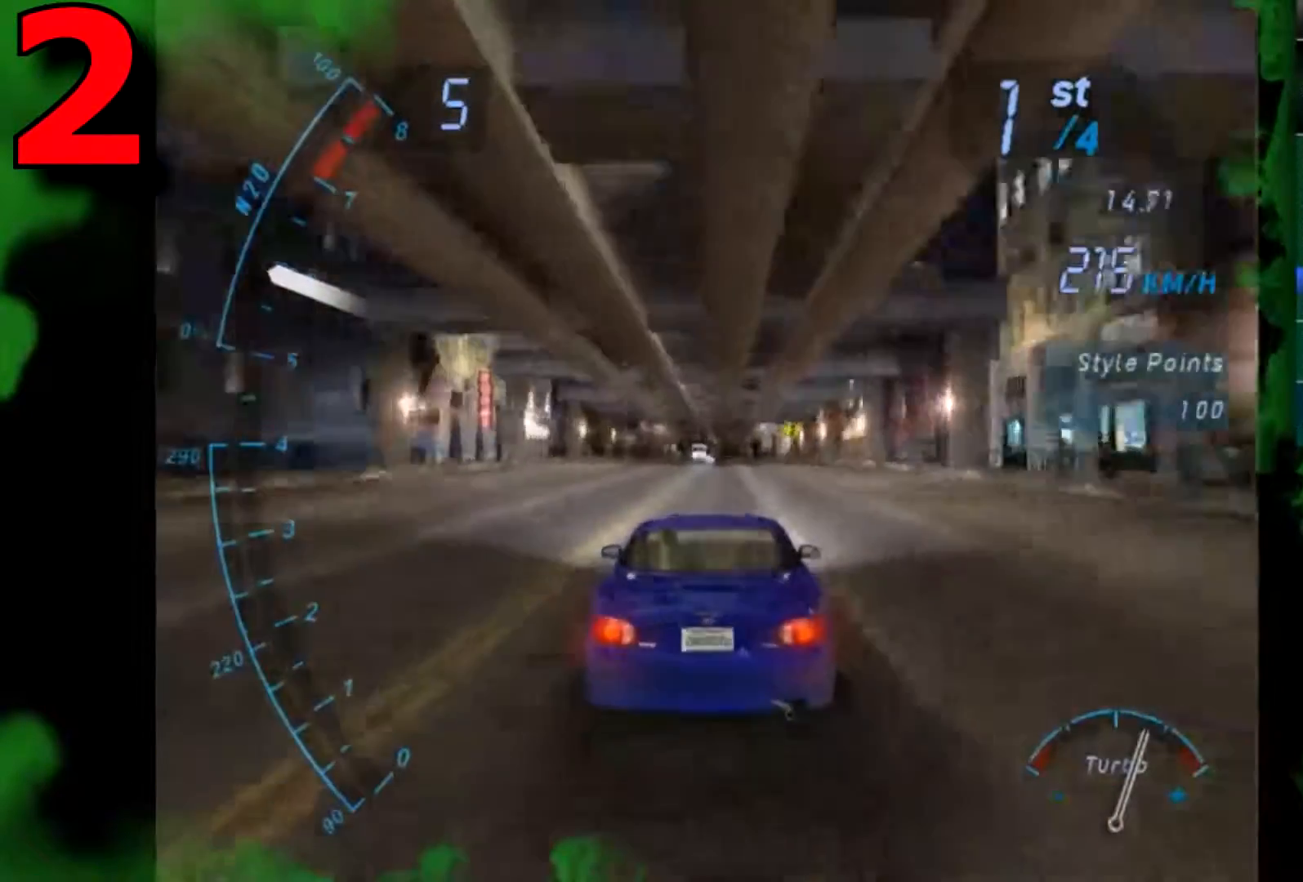
{"buttons": ["R2"], "left_stick": "center", "right_stick": "center", "events": []}
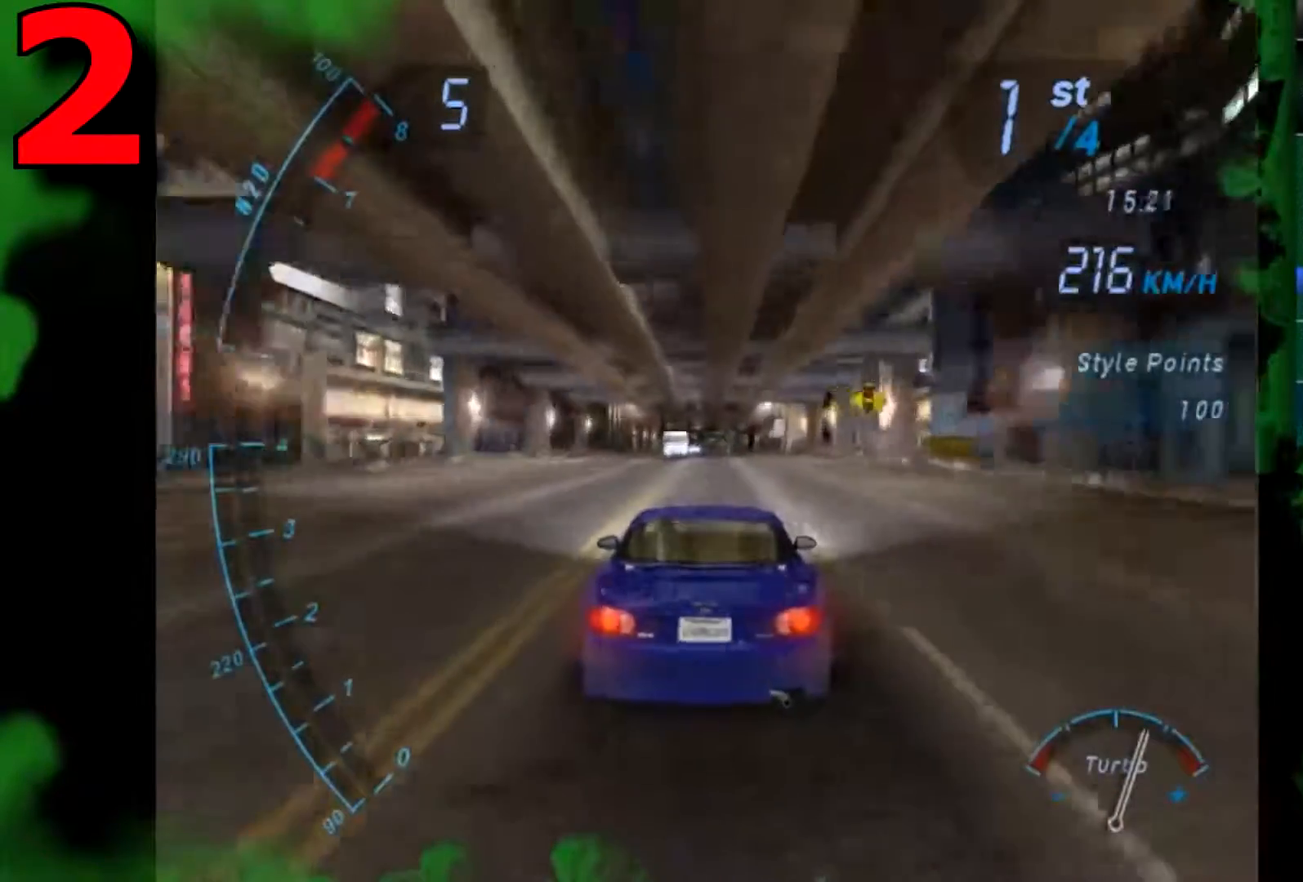
{"buttons": ["R2"], "left_stick": "center", "right_stick": "center", "events": []}
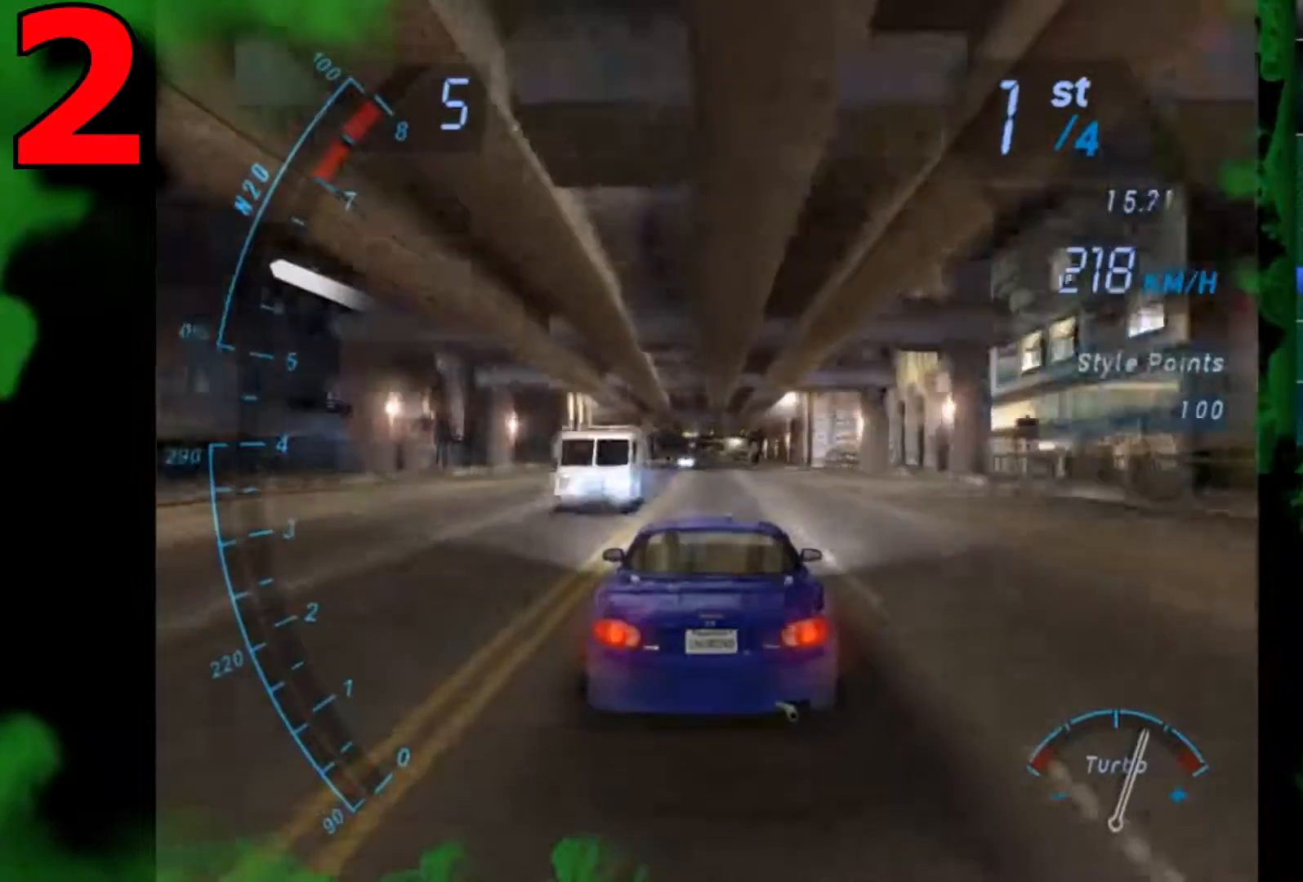
{"buttons": ["R2"], "left_stick": "center", "right_stick": "center", "events": []}
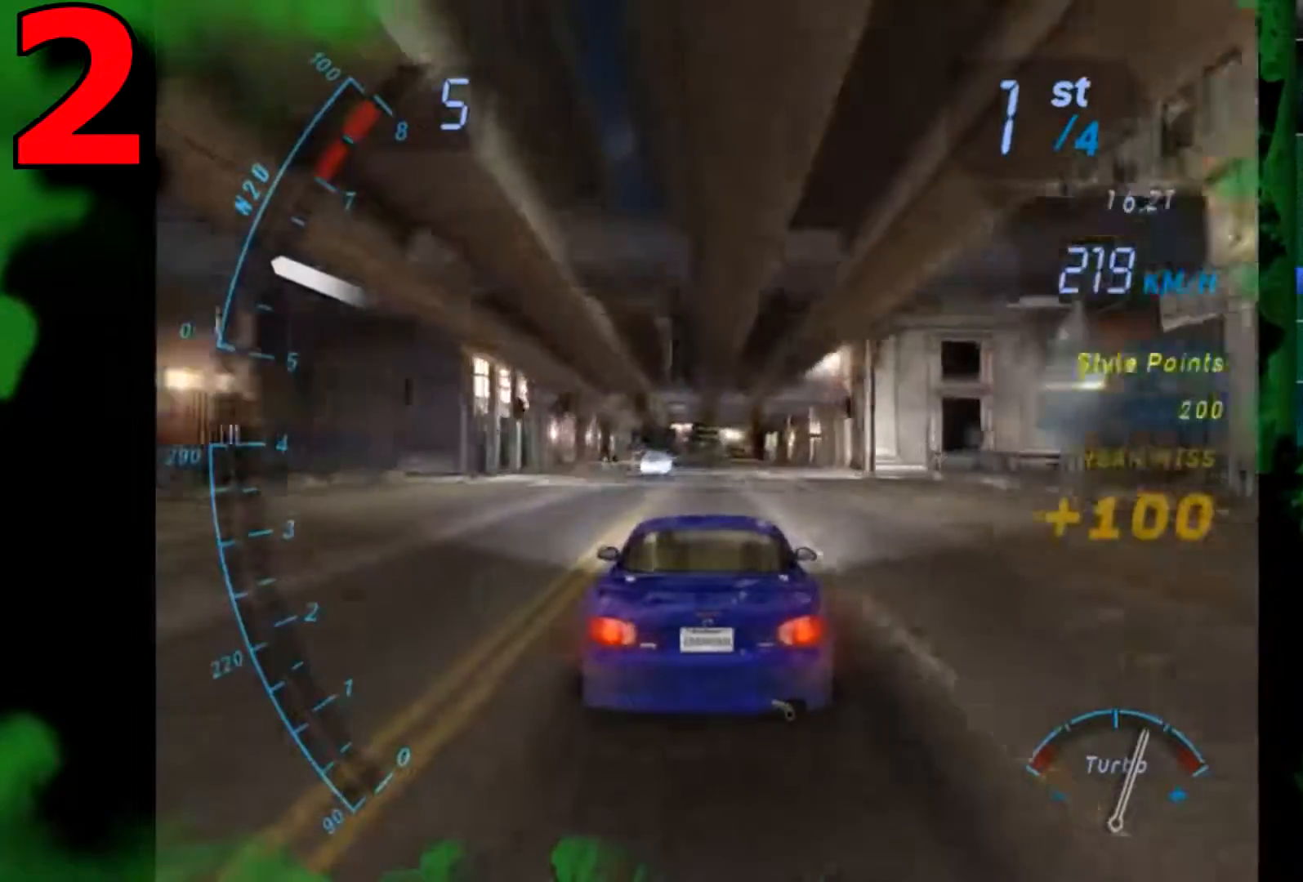
{"buttons": ["R2"], "left_stick": "center", "right_stick": "center", "events": []}
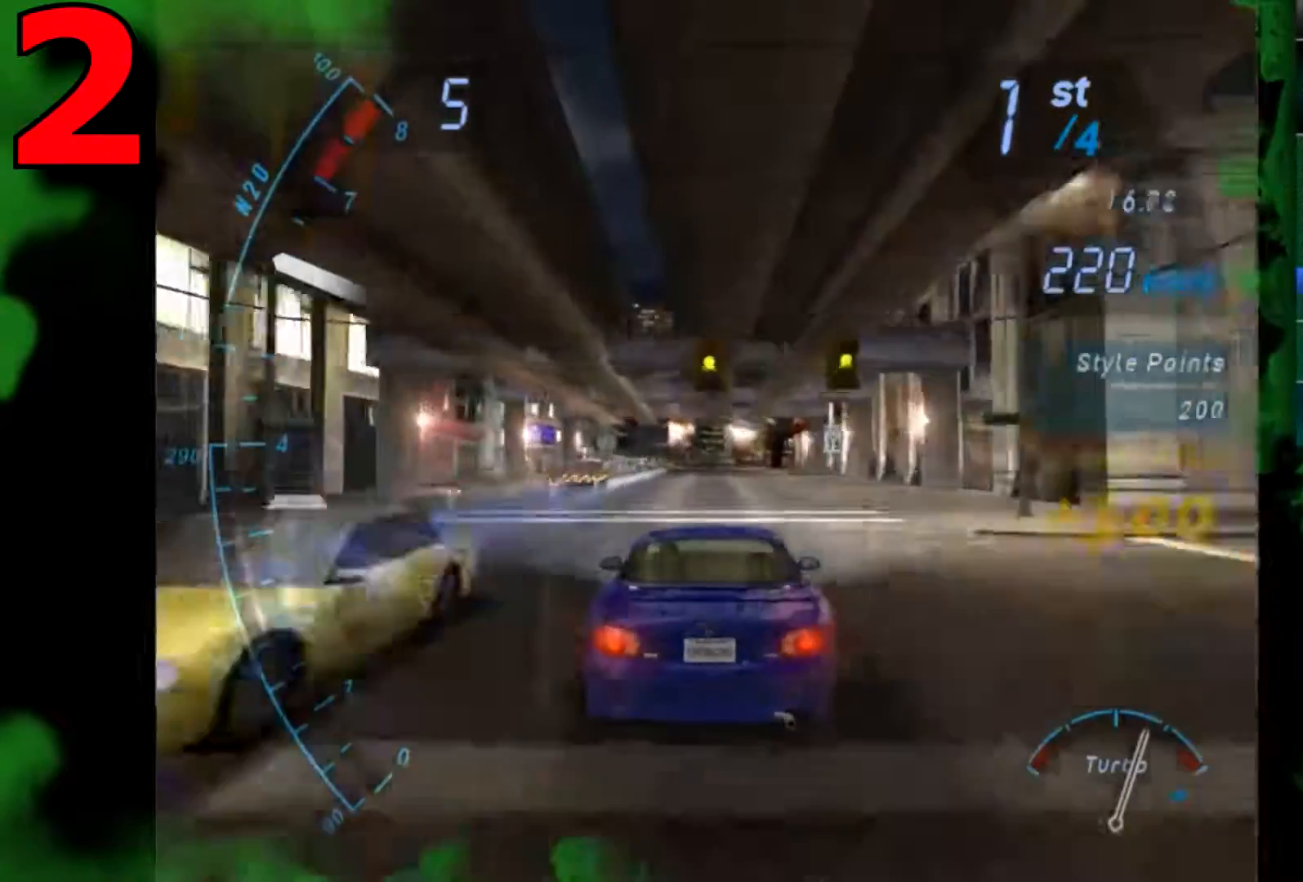
{"buttons": ["R2"], "left_stick": "center", "right_stick": "center", "events": []}
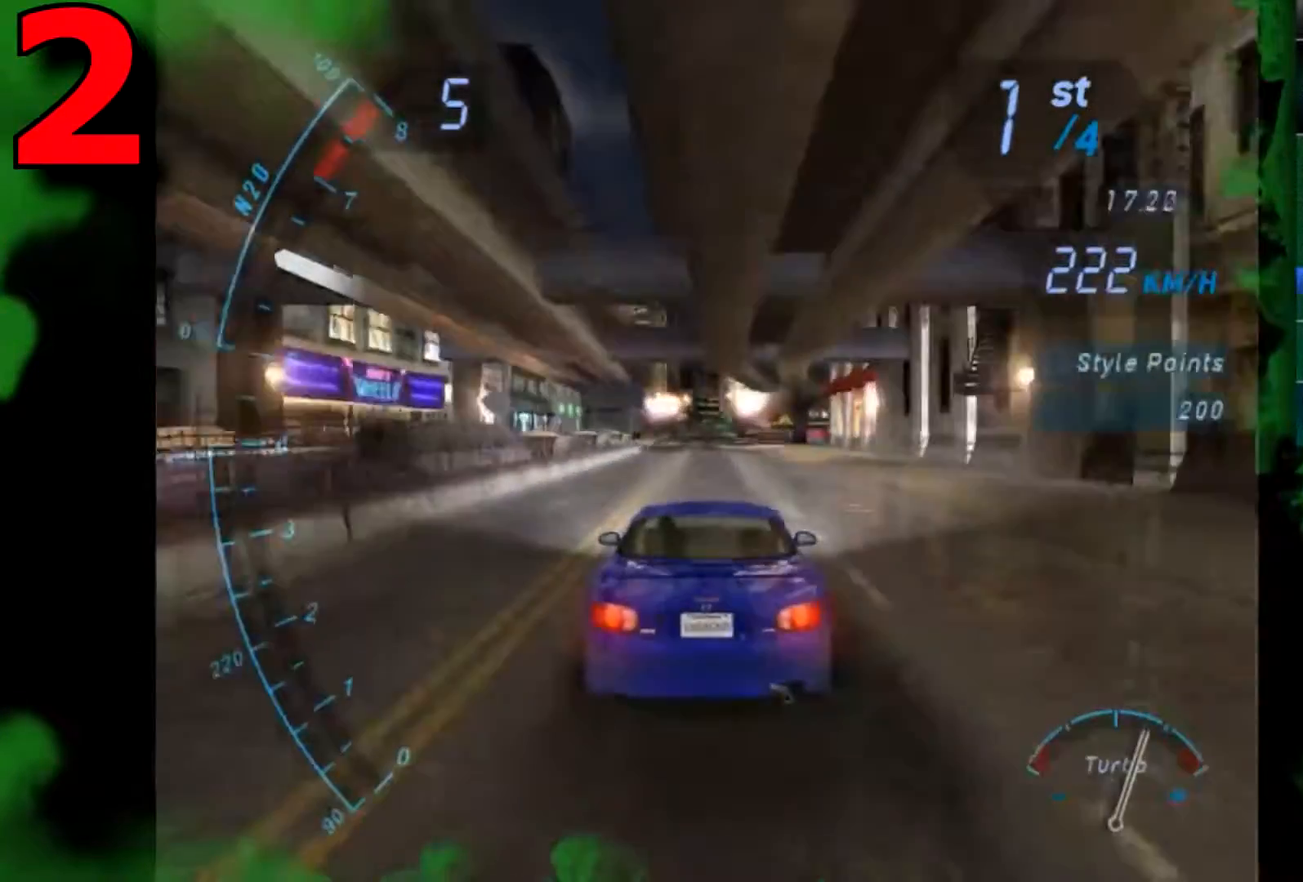
{"buttons": ["R2"], "left_stick": "center", "right_stick": "center", "events": []}
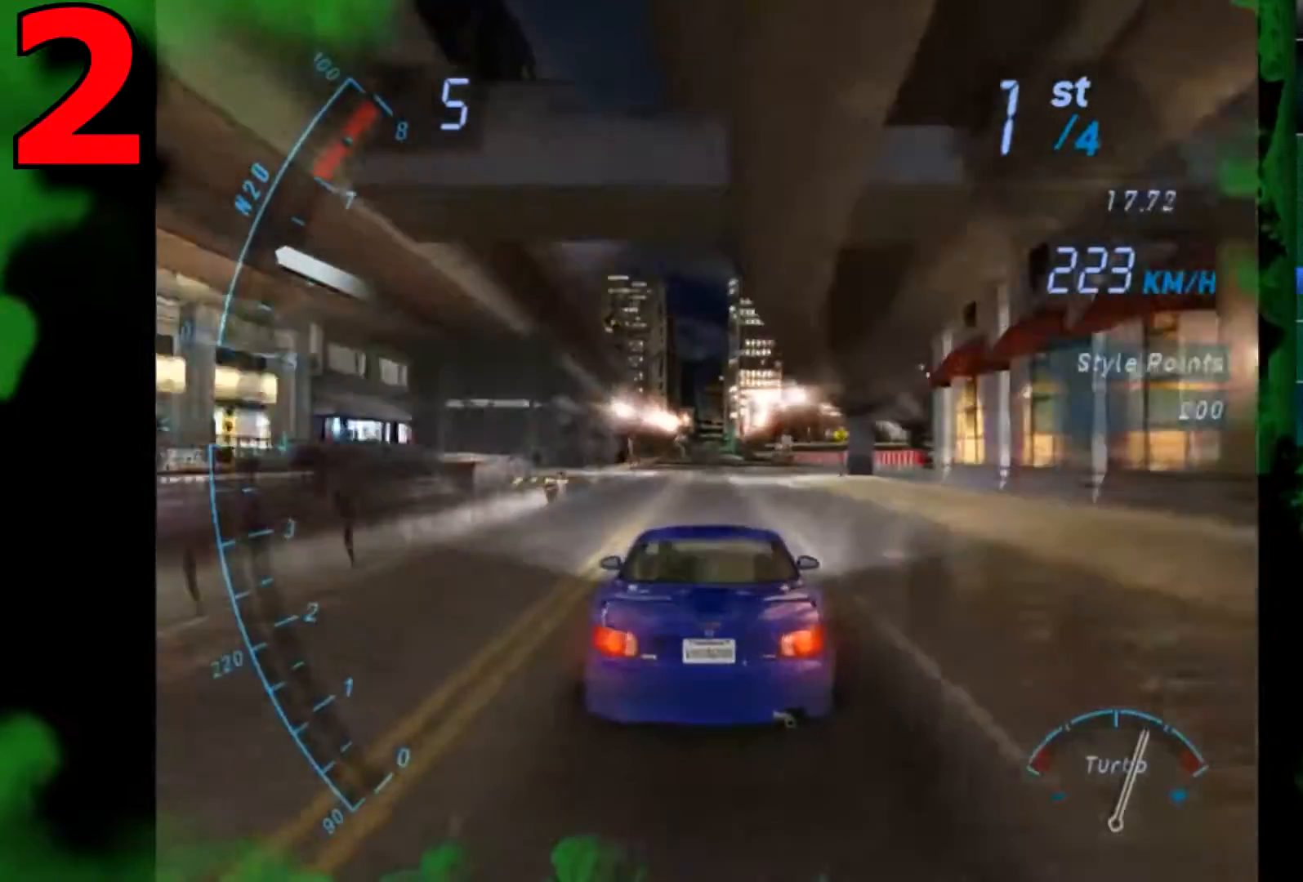
{"buttons": ["R2"], "left_stick": "center", "right_stick": "center", "events": []}
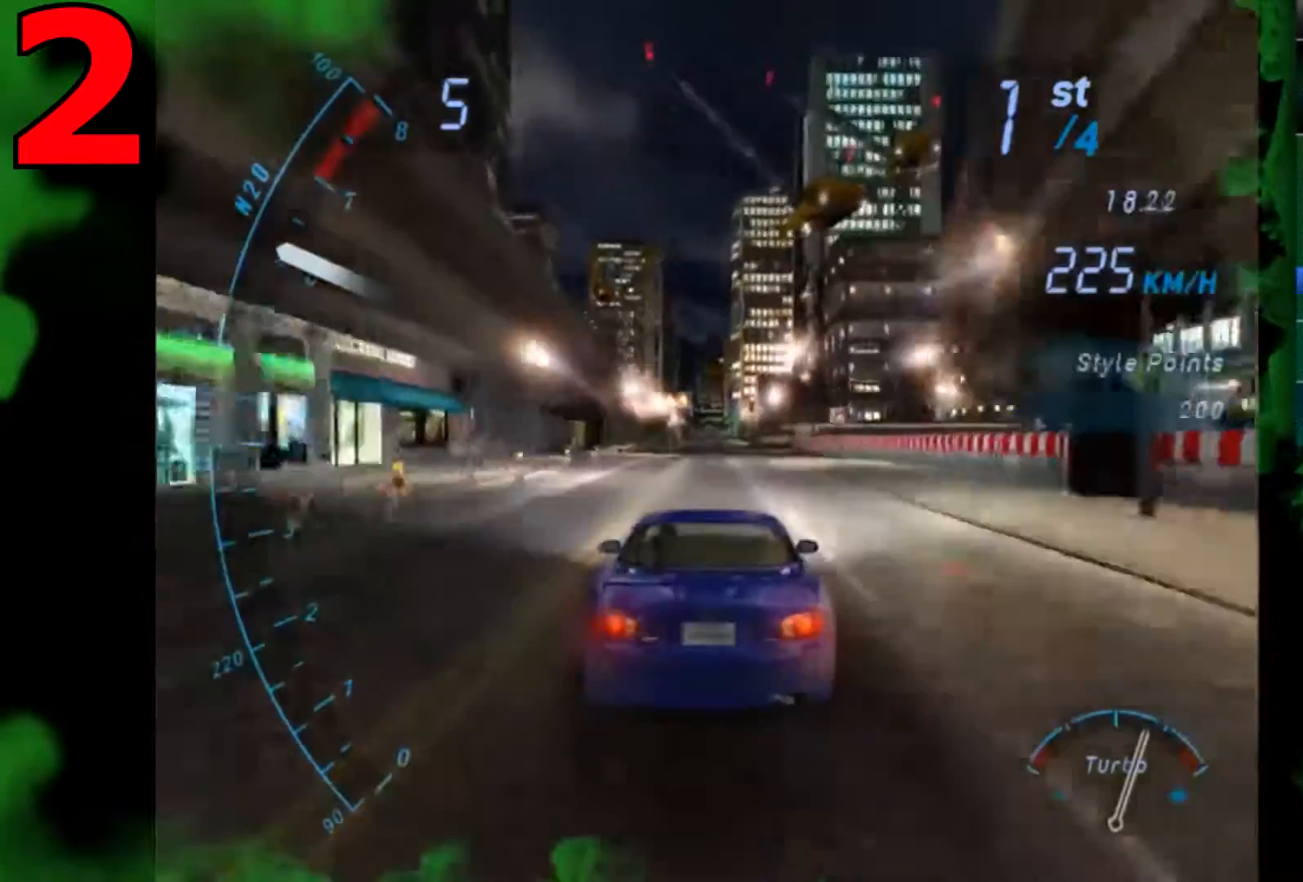
{"buttons": ["R2"], "left_stick": "center", "right_stick": "center", "events": []}
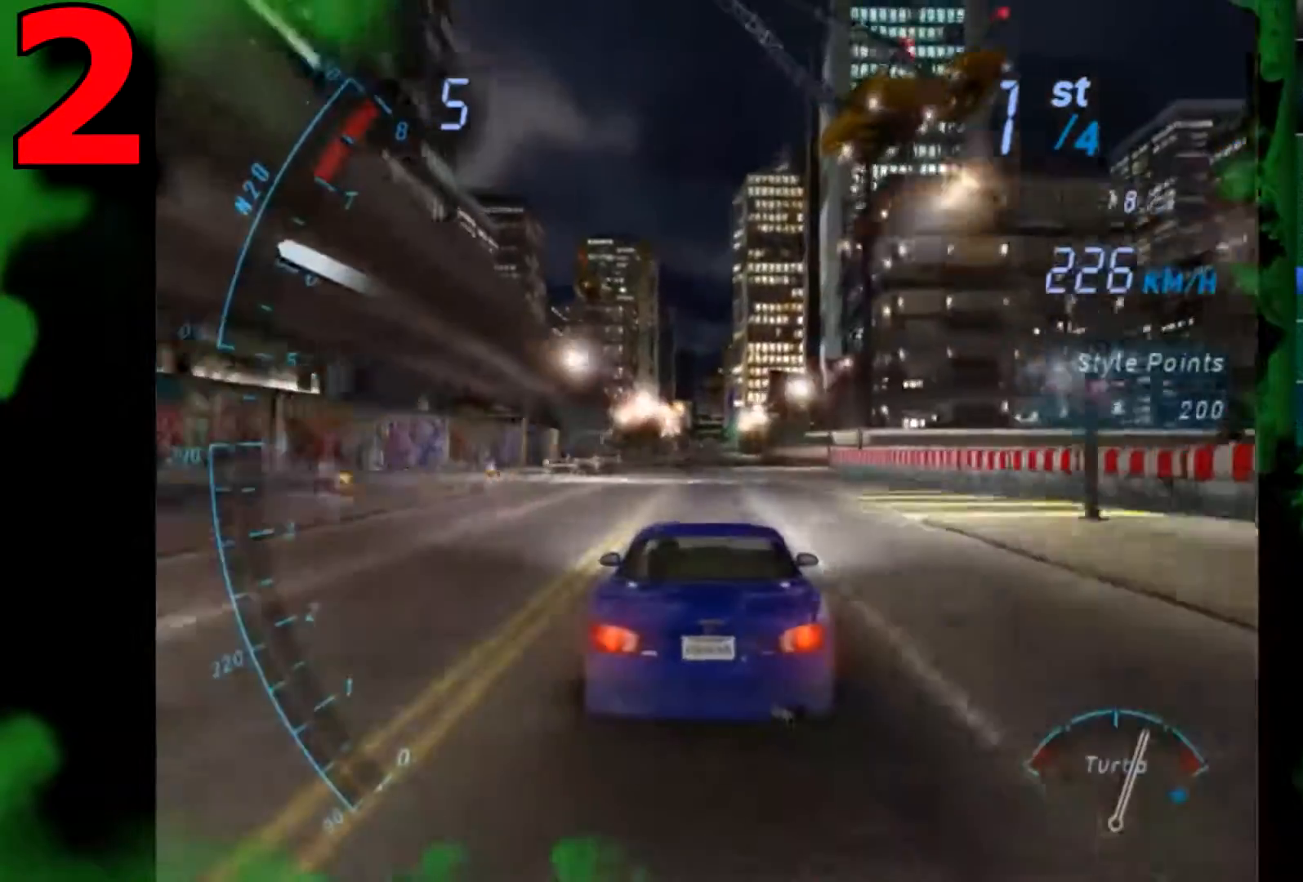
{"buttons": ["R2"], "left_stick": "center", "right_stick": "center", "events": []}
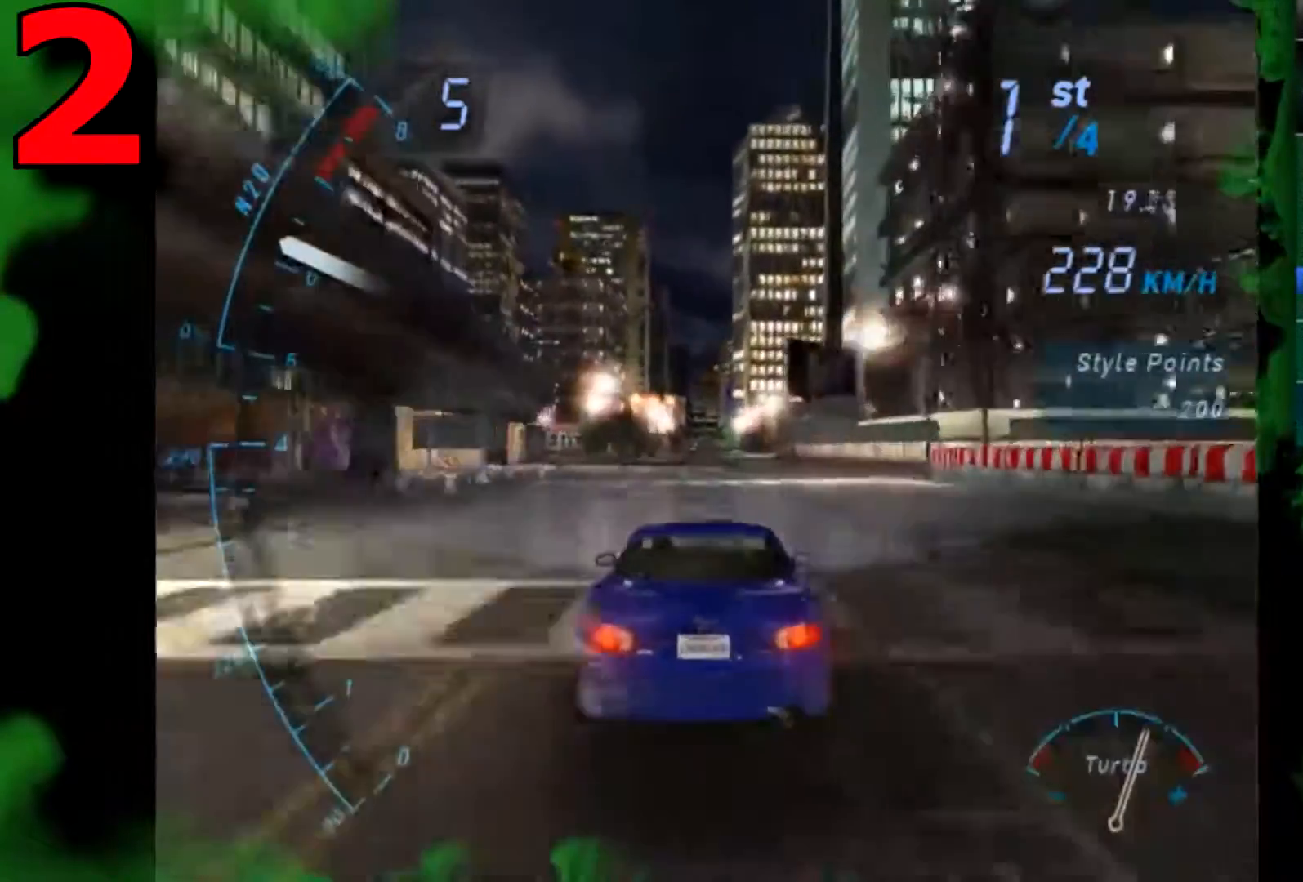
{"buttons": ["R2"], "left_stick": "center", "right_stick": "center", "events": []}
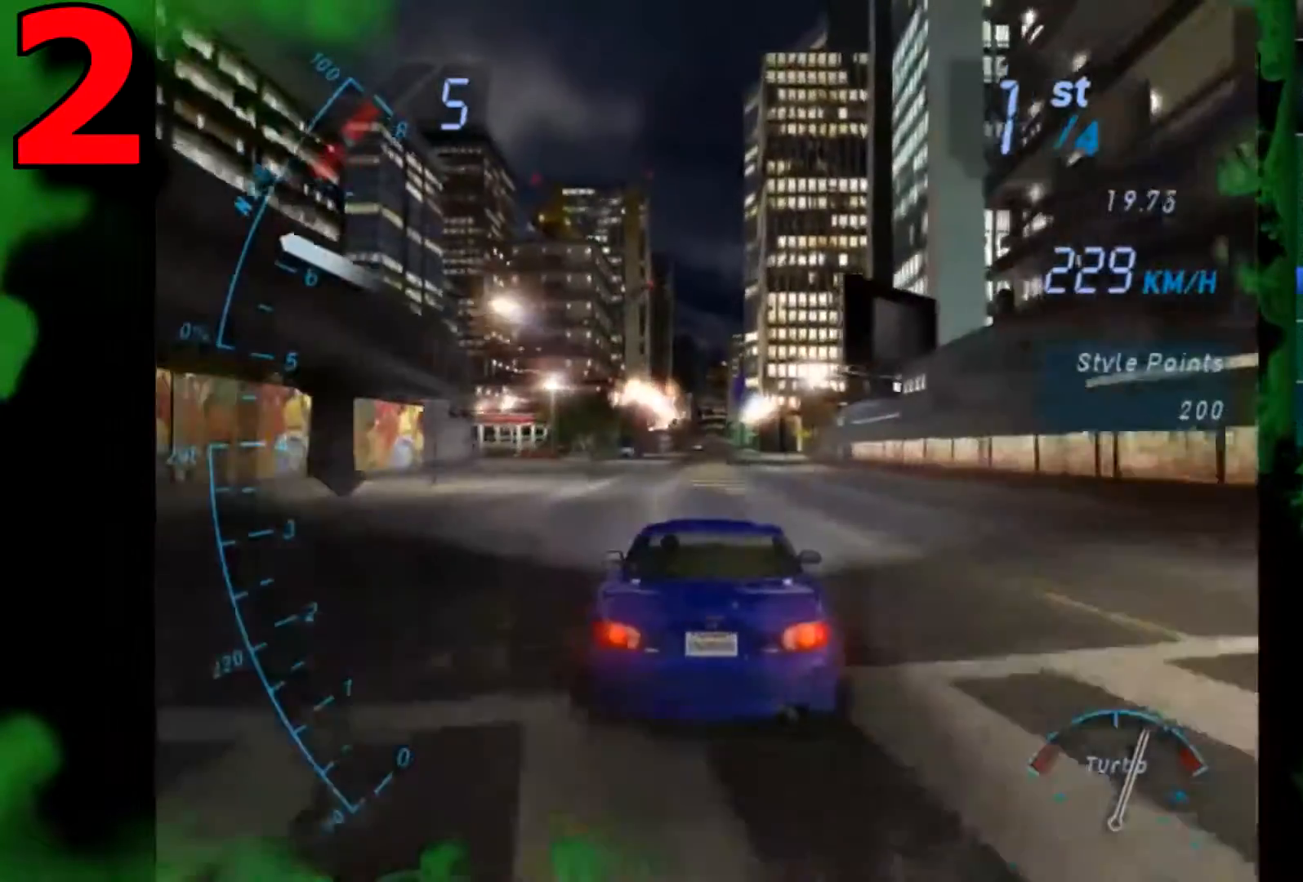
{"buttons": ["R2"], "left_stick": "center", "right_stick": "center", "events": [[400, "left_stick", "up-right"], [500, "left_stick", "center"]]}
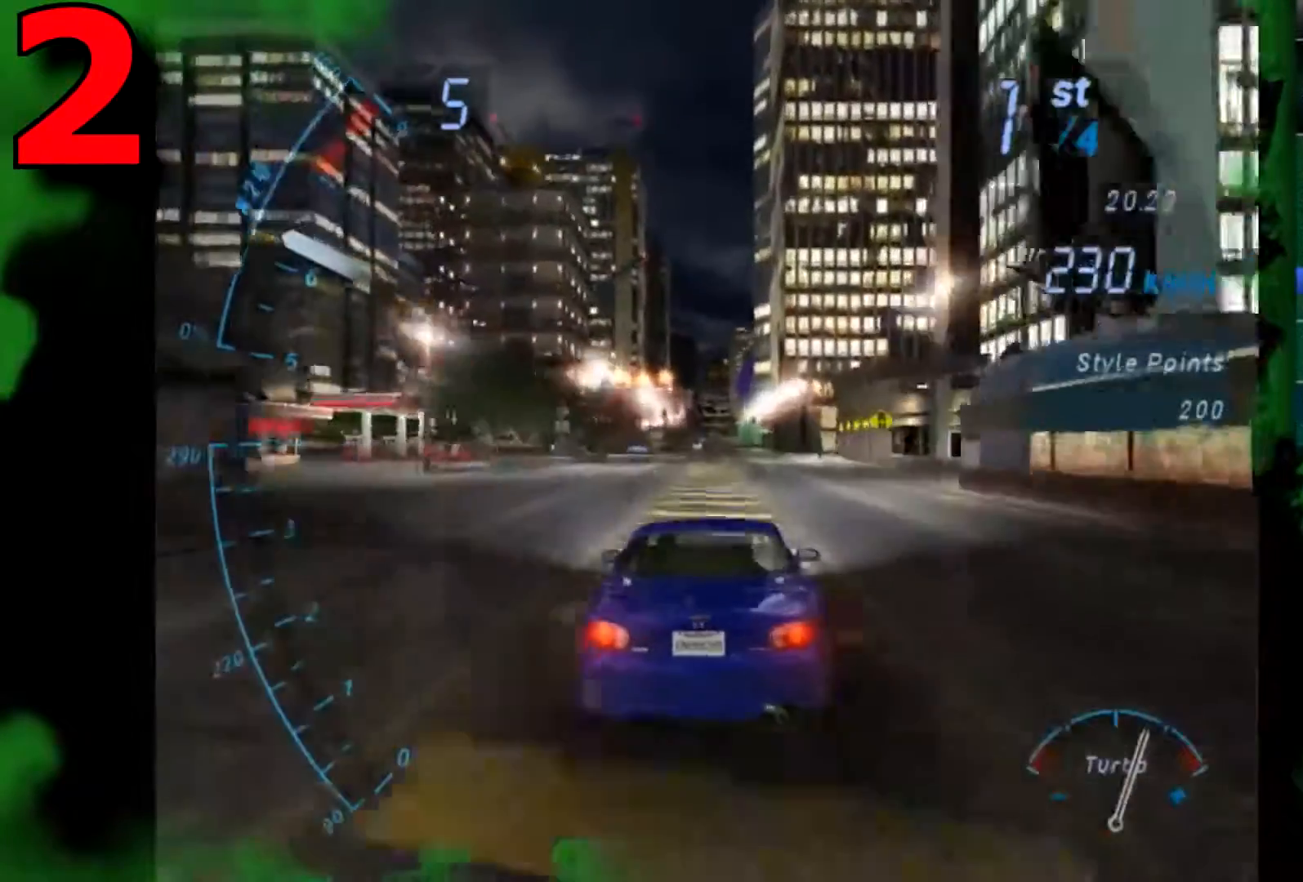
{"buttons": ["R2"], "left_stick": "right", "right_stick": "center", "events": [[434, "left_stick", "right"]]}
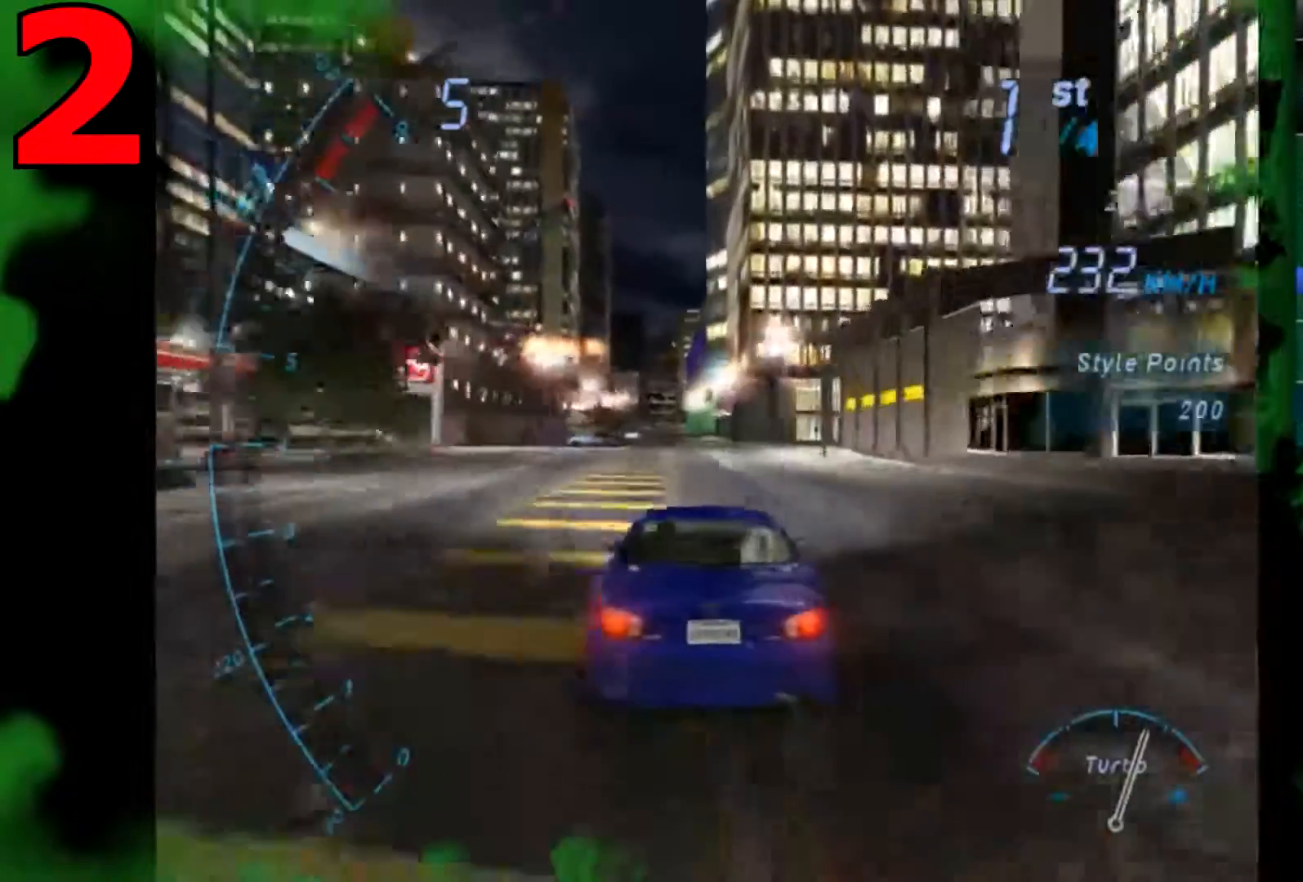
{"buttons": ["R2"], "left_stick": "right", "right_stick": "center", "events": [[67, "left_stick", "center"], [467, "left_stick", "right"]]}
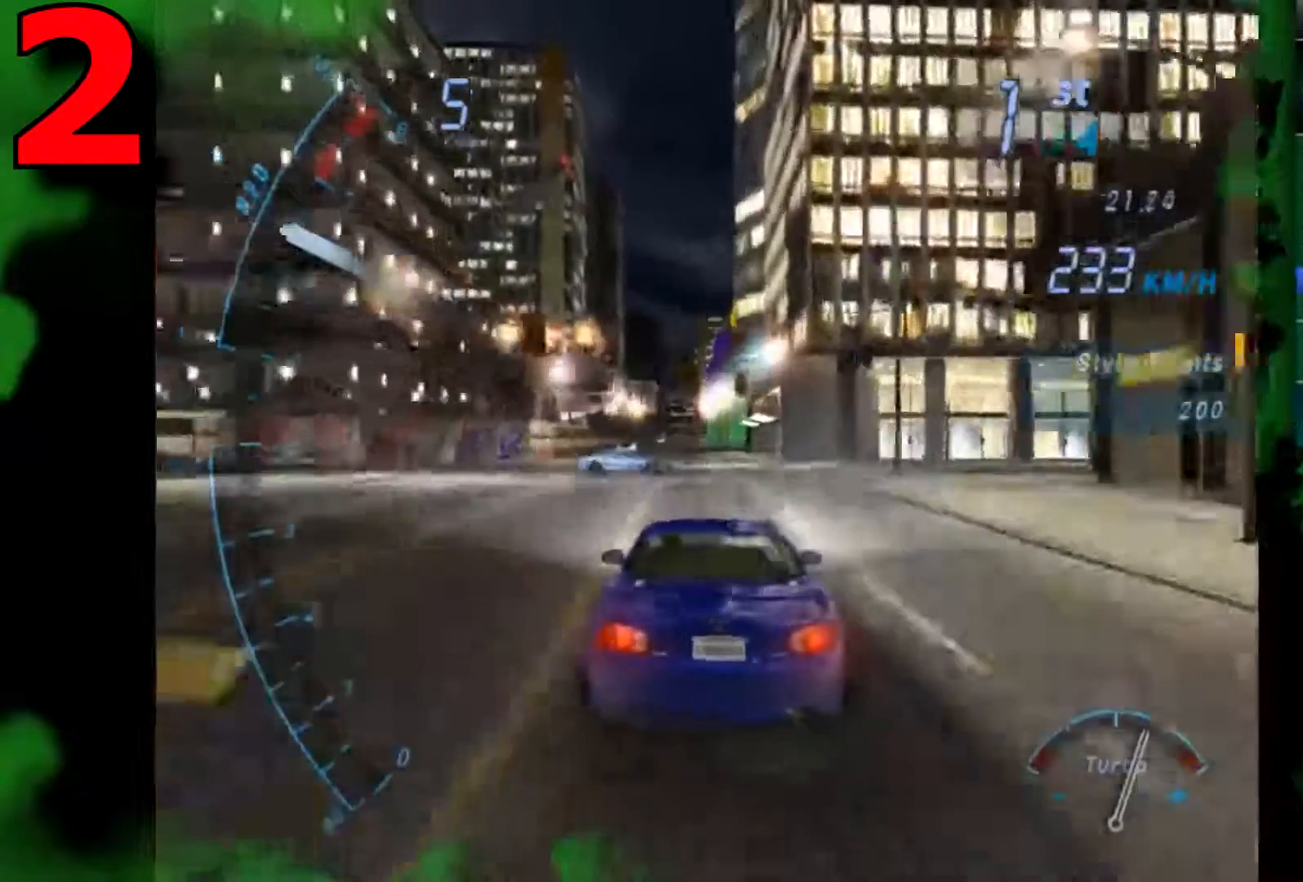
{"buttons": [], "left_stick": "center", "right_stick": "center", "events": [[67, "left_stick", "center"], [501, "R2", "up"]]}
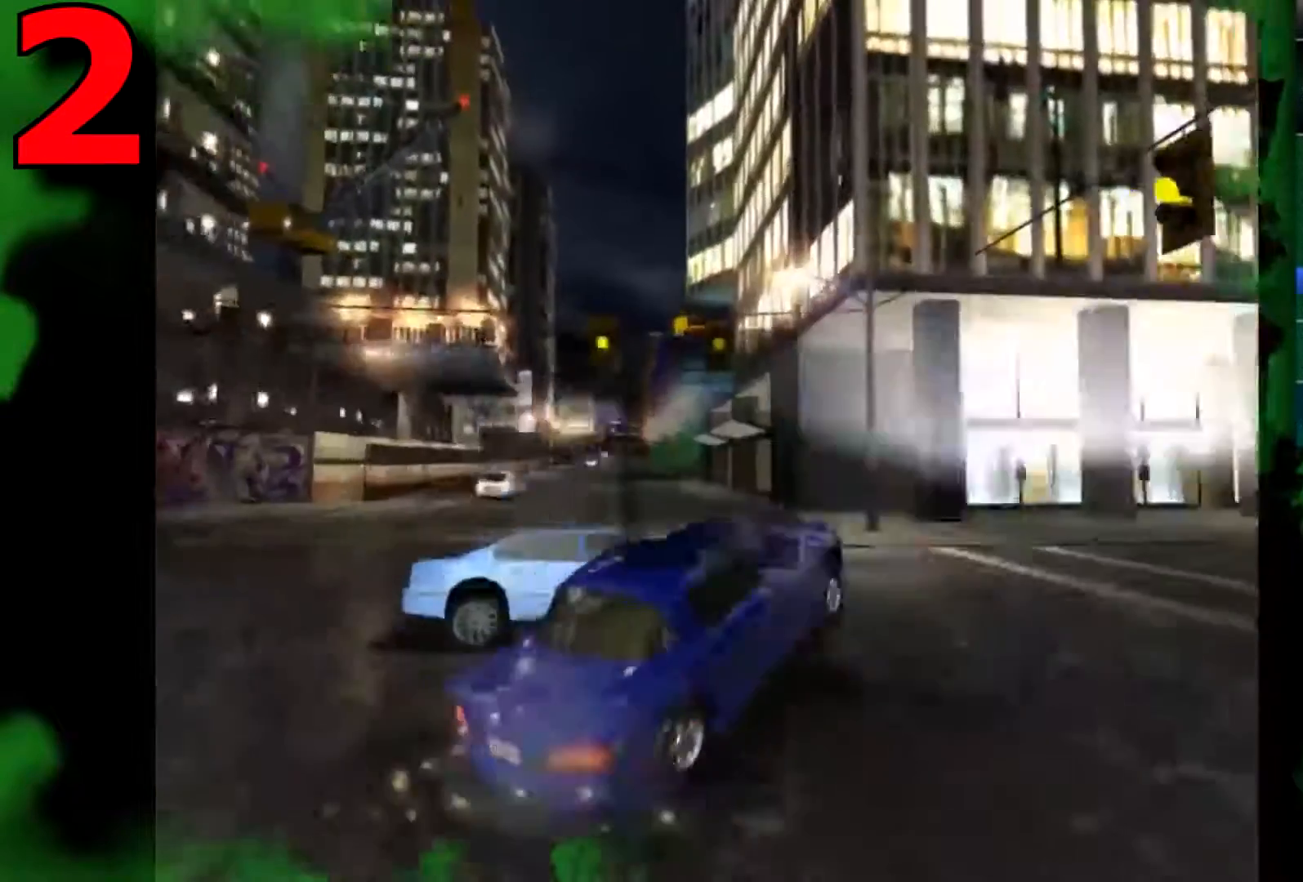
{"buttons": [], "left_stick": "center", "right_stick": "center", "events": [[267, "START", "down"], [333, "START", "up"]]}
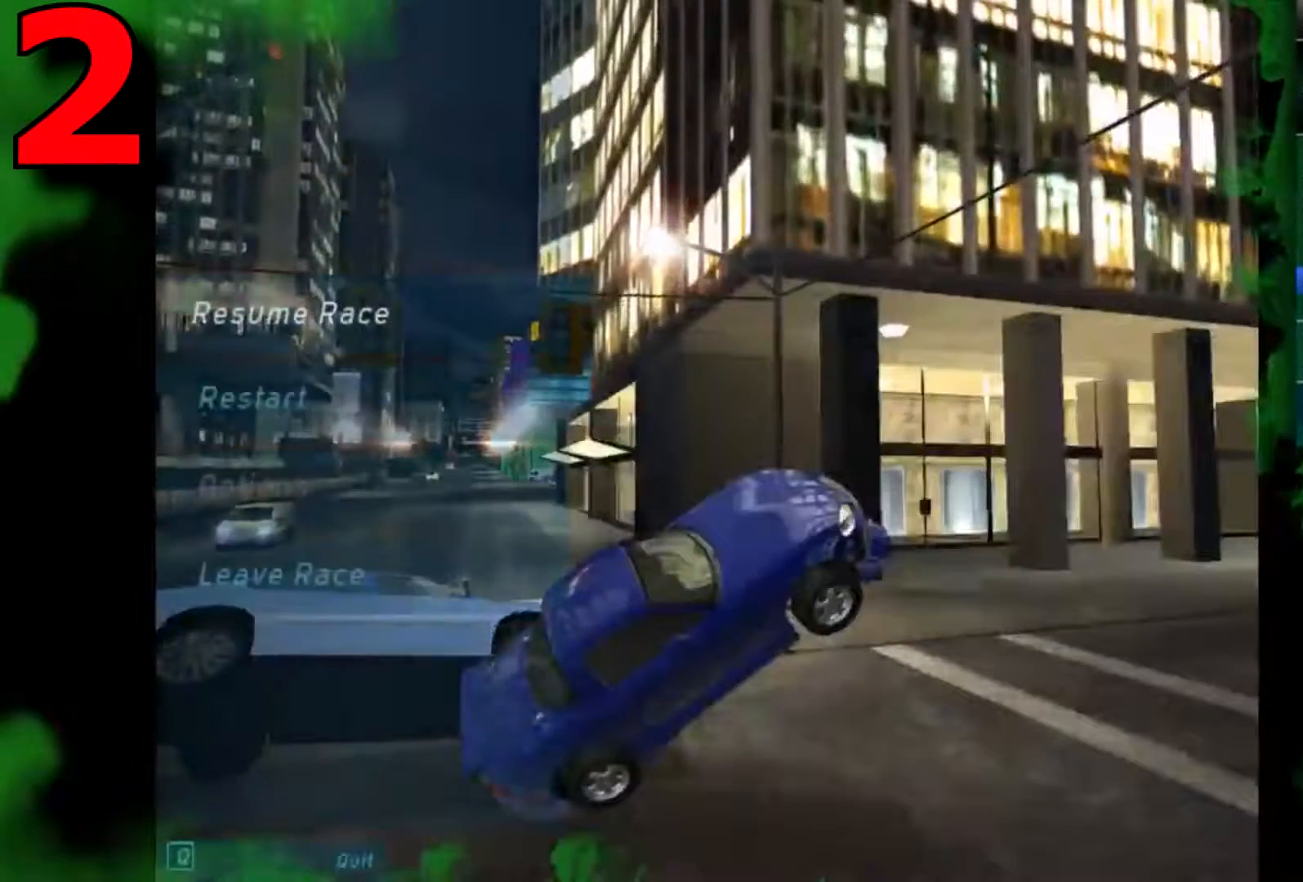
{"buttons": [], "left_stick": "center", "right_stick": "center", "events": [[334, "DPAD_DOWN", "down"], [434, "DPAD_DOWN", "up"]]}
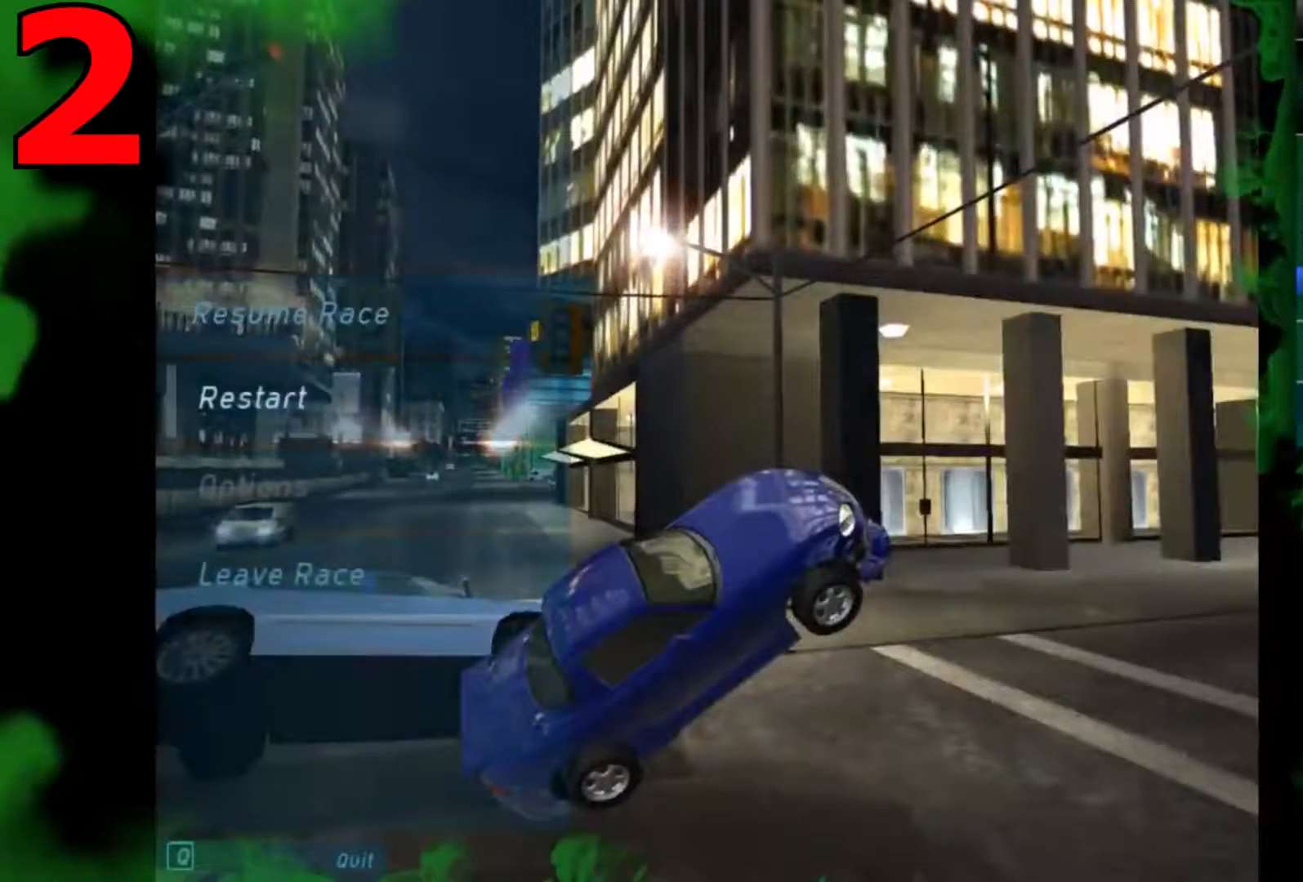
{"buttons": [], "left_stick": "center", "right_stick": "center", "events": [[100, "DPAD_DOWN", "down"], [200, "DPAD_DOWN", "up"], [333, "DPAD_DOWN", "down"], [400, "DPAD_DOWN", "up"]]}
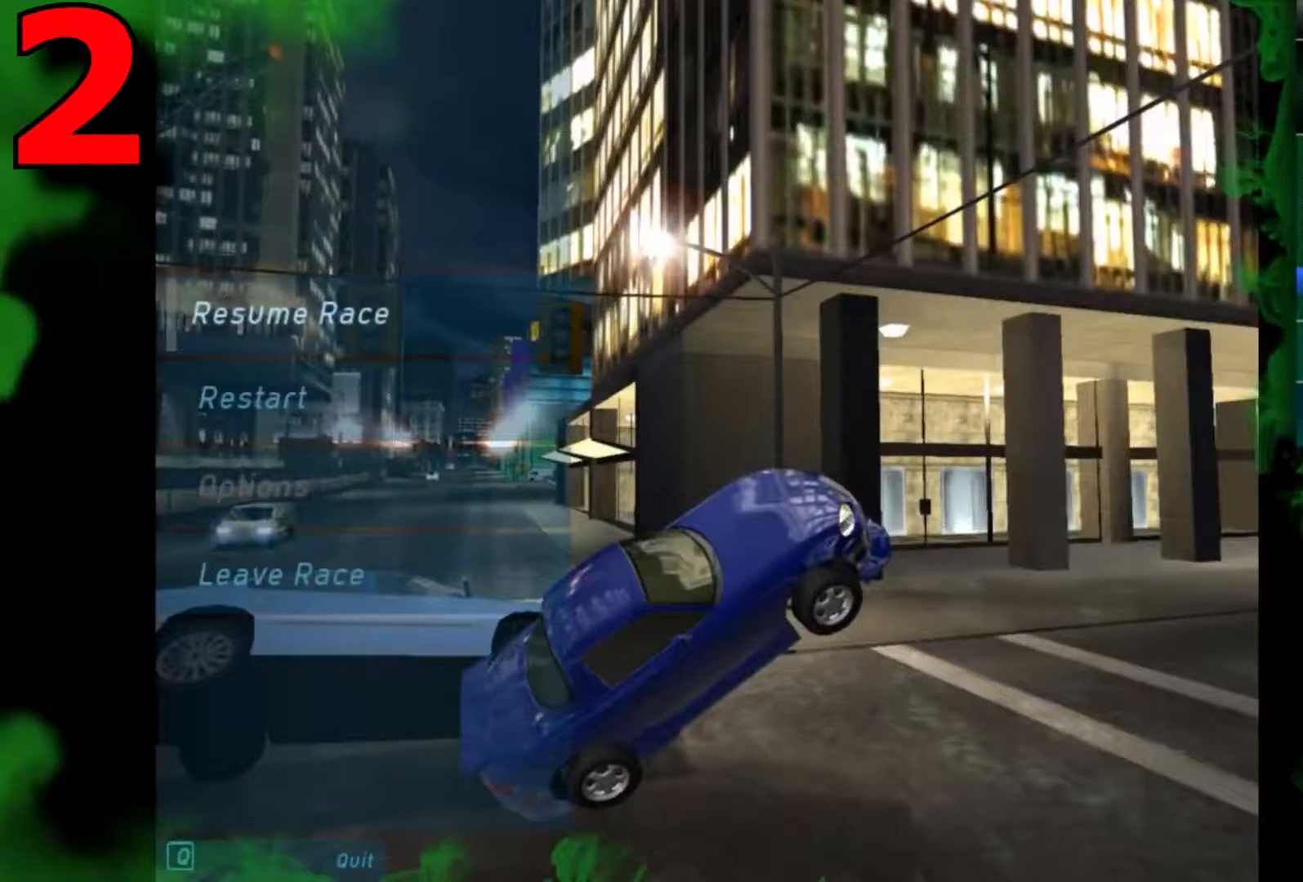
{"buttons": [], "left_stick": "center", "right_stick": "center", "events": [[167, "DPAD_UP", "down"], [267, "DPAD_UP", "up"]]}
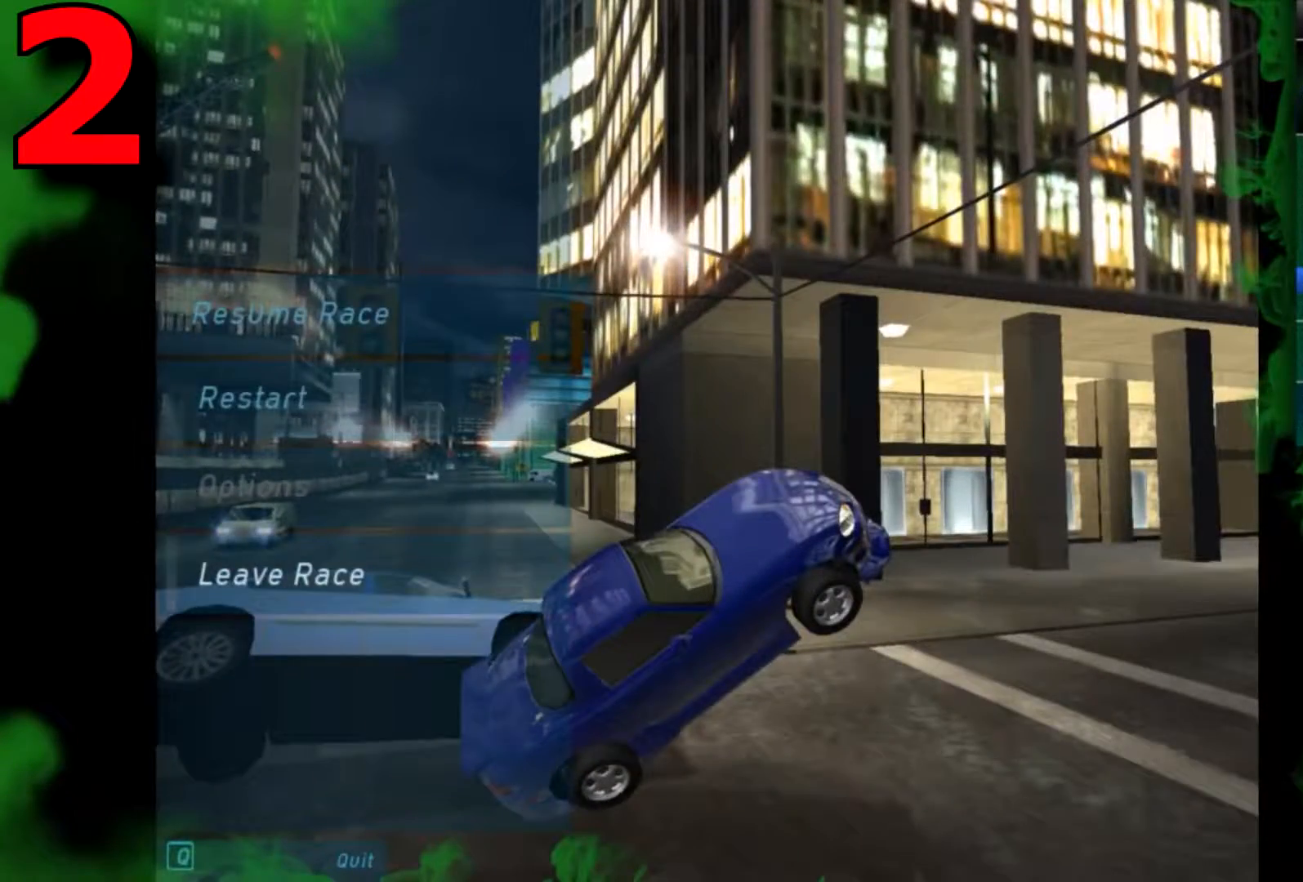
{"buttons": [], "left_stick": "center", "right_stick": "center", "events": [[267, "A", "down"], [367, "A", "up"]]}
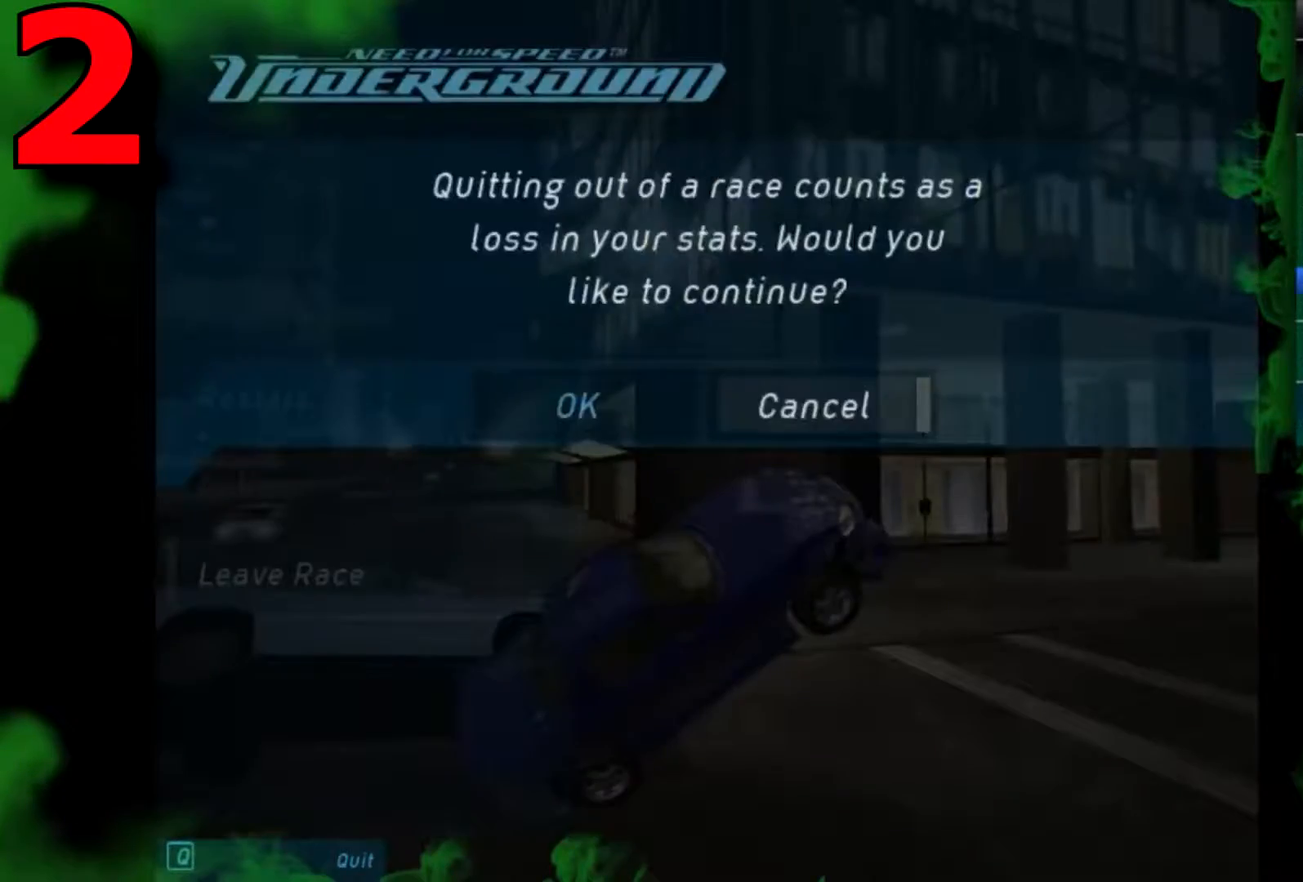
{"buttons": [], "left_stick": "center", "right_stick": "center", "events": [[100, "DPAD_LEFT", "down"], [234, "DPAD_LEFT", "up"], [401, "A", "down"], [467, "A", "up"]]}